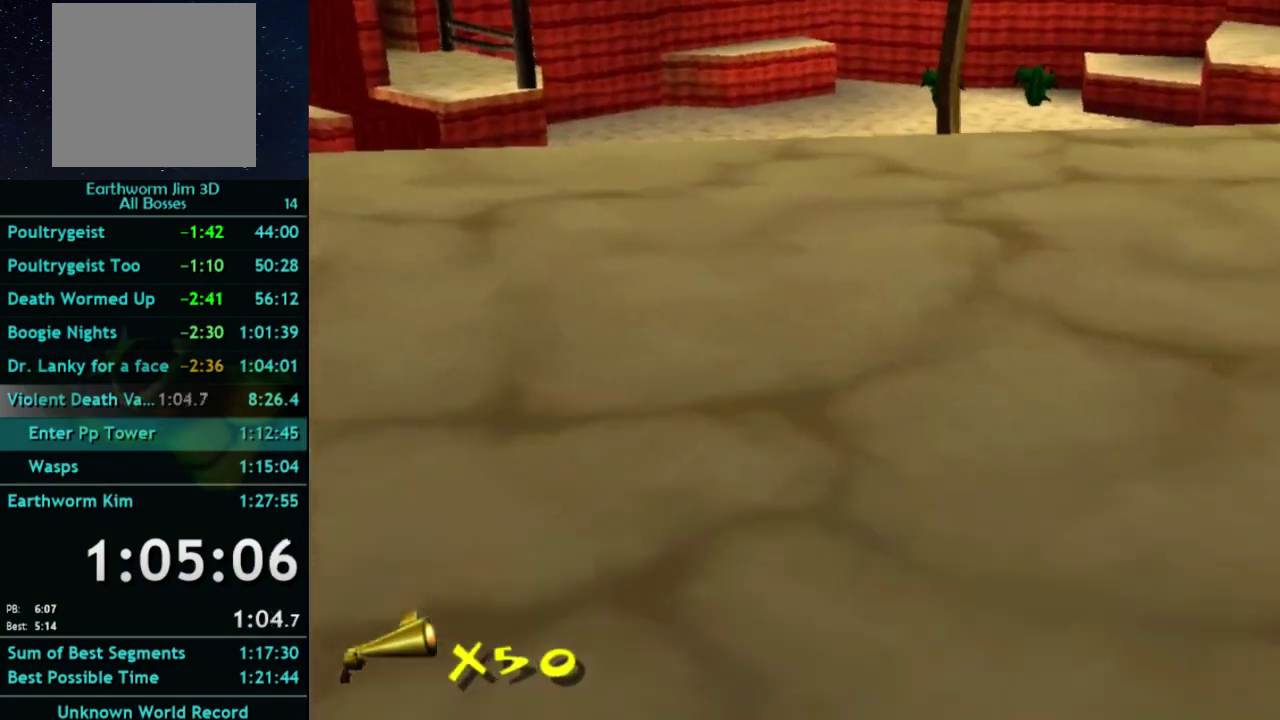
Gameplay with a controller (Xbox layout); each line is a JSON object with the inputs held at the frame after it. "events" lists button and stick changes between this image and that frame as [ms after this image, input, new state], when the widget could be followed in between. This overlay highlights the sticks when they move; stick clicks (L3 R3) are not distinguishable. Not read: L3 R3.
{"buttons": [], "left_stick": "up", "right_stick": "center", "events": [[400, "X", "down"], [500, "X", "up"]]}
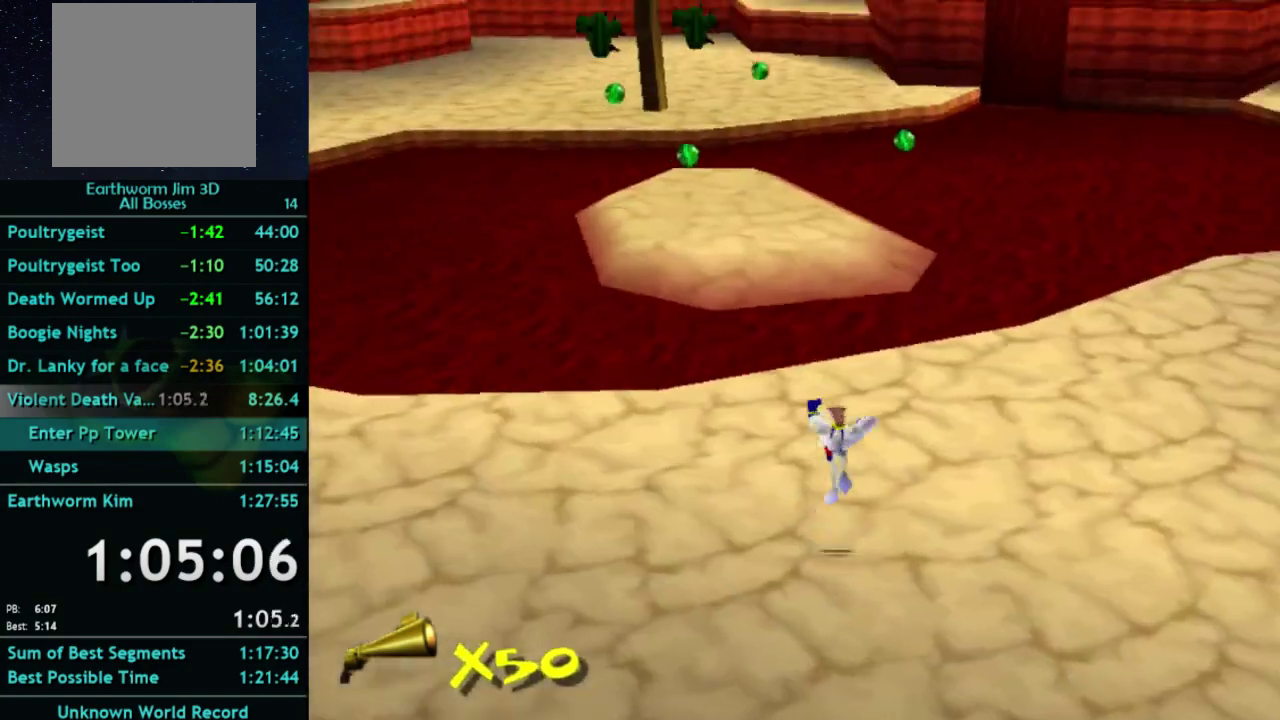
{"buttons": [], "left_stick": "up", "right_stick": "center", "events": []}
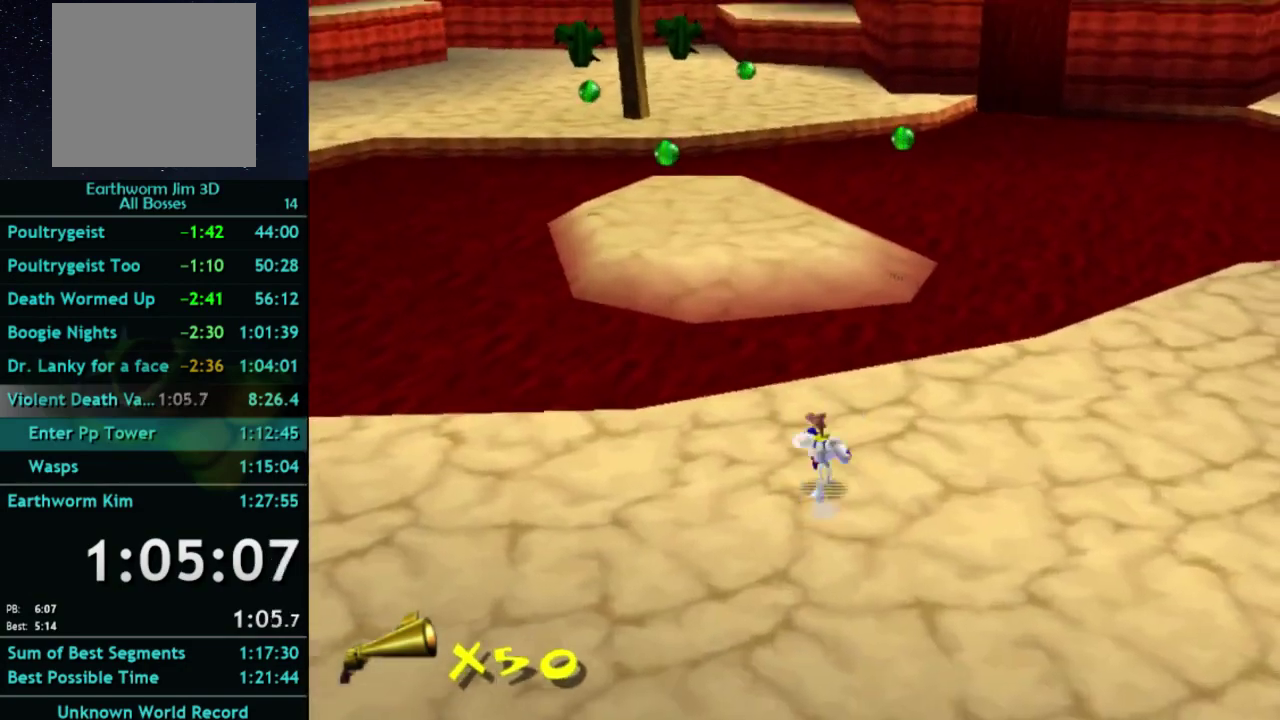
{"buttons": ["A", "X"], "left_stick": "up", "right_stick": "center", "events": [[433, "X", "down"], [467, "A", "down"]]}
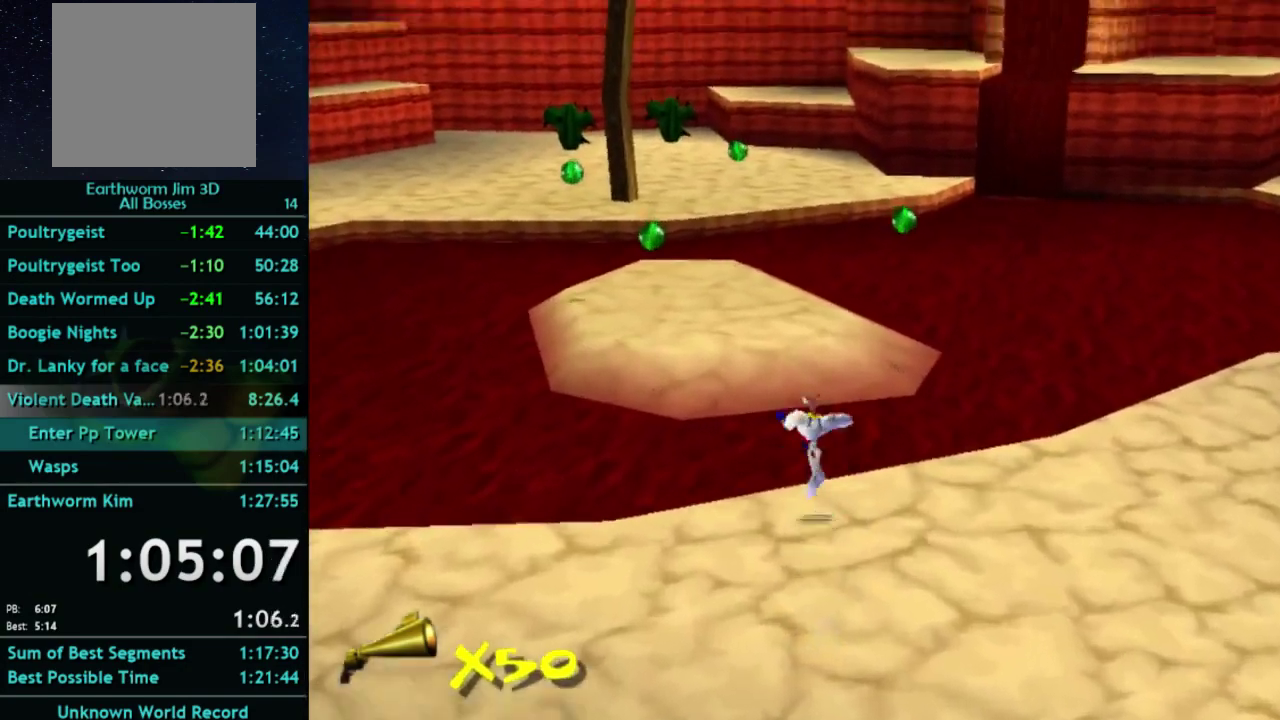
{"buttons": ["A"], "left_stick": "up", "right_stick": "center", "events": [[33, "X", "up"], [33, "left_stick", "up-left"], [200, "left_stick", "up"], [267, "A", "up"], [433, "A", "down"]]}
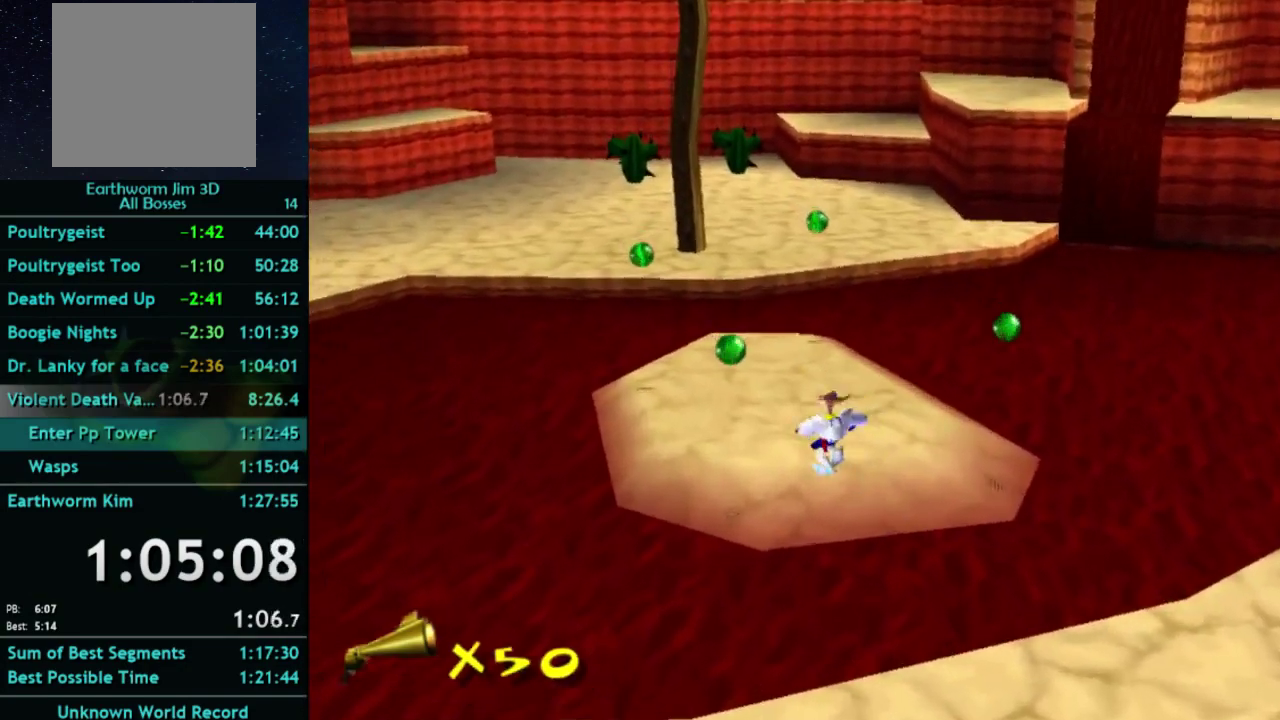
{"buttons": [], "left_stick": "up", "right_stick": "center", "events": [[367, "A", "up"]]}
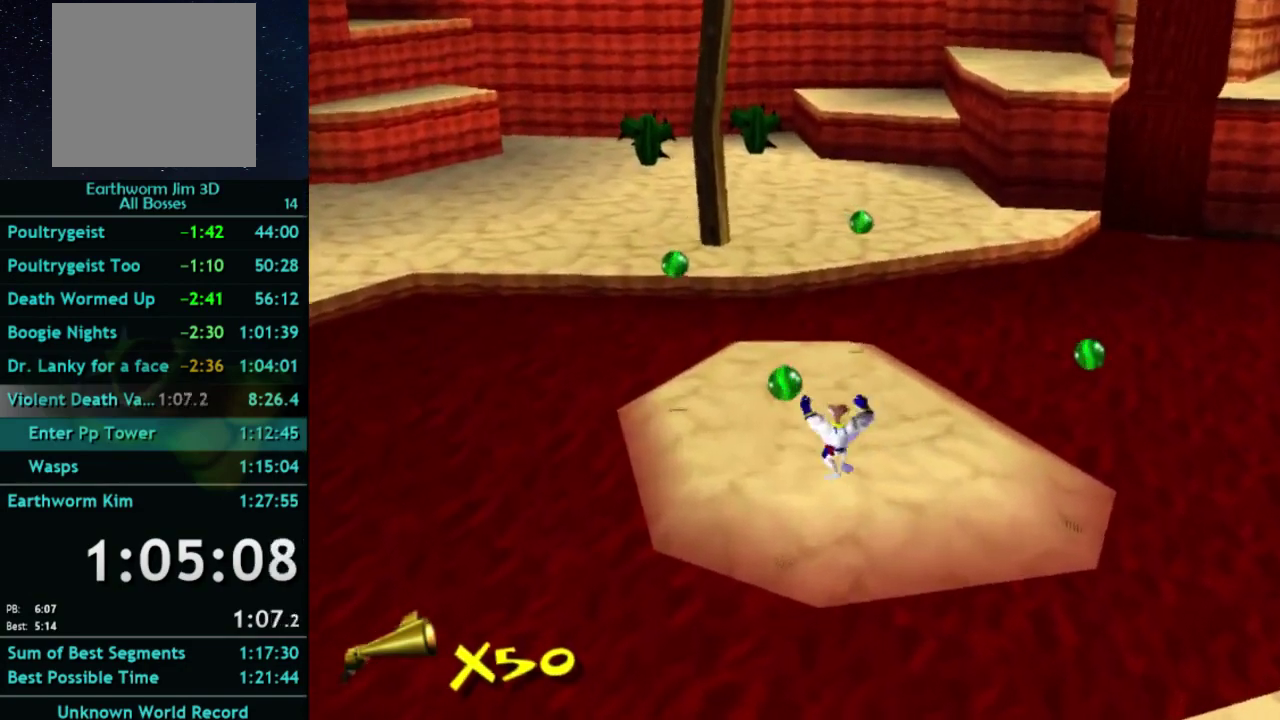
{"buttons": ["A"], "left_stick": "right", "right_stick": "center", "events": [[67, "left_stick", "up-left"], [267, "A", "down"], [267, "X", "down"], [333, "X", "up"], [367, "left_stick", "right"]]}
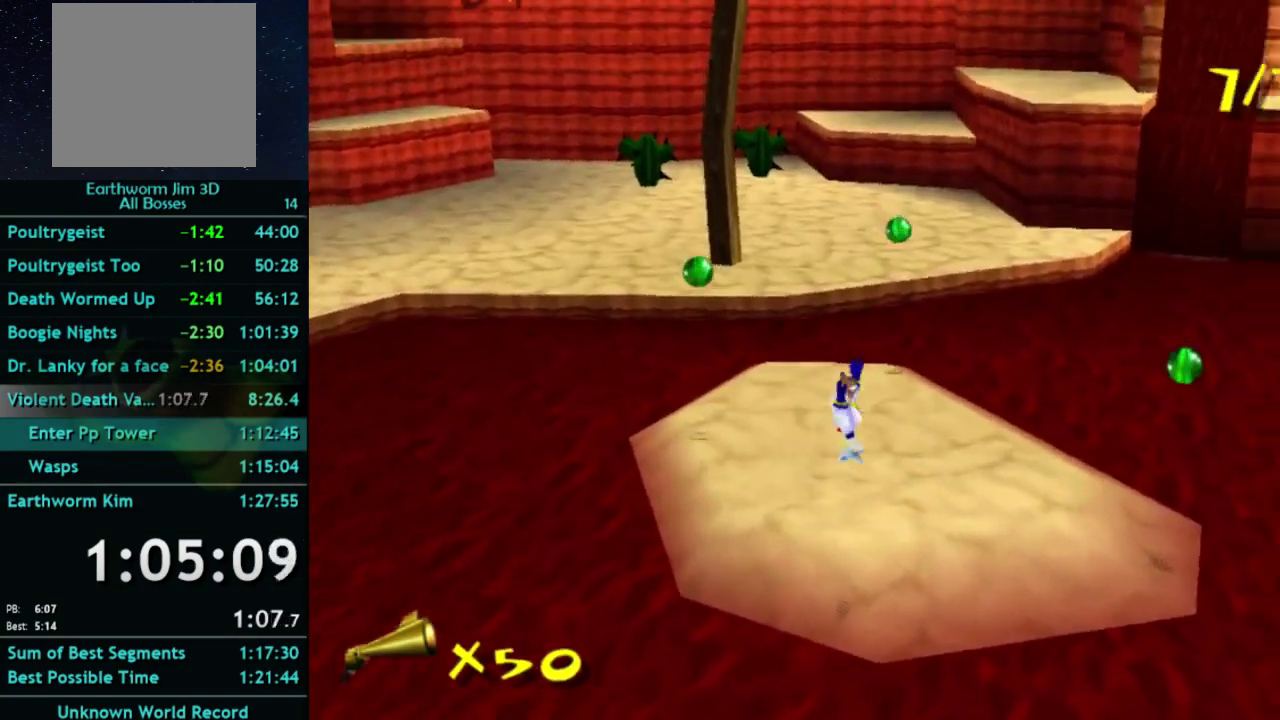
{"buttons": [], "left_stick": "up-right", "right_stick": "center", "events": [[333, "left_stick", "up-right"], [433, "A", "up"]]}
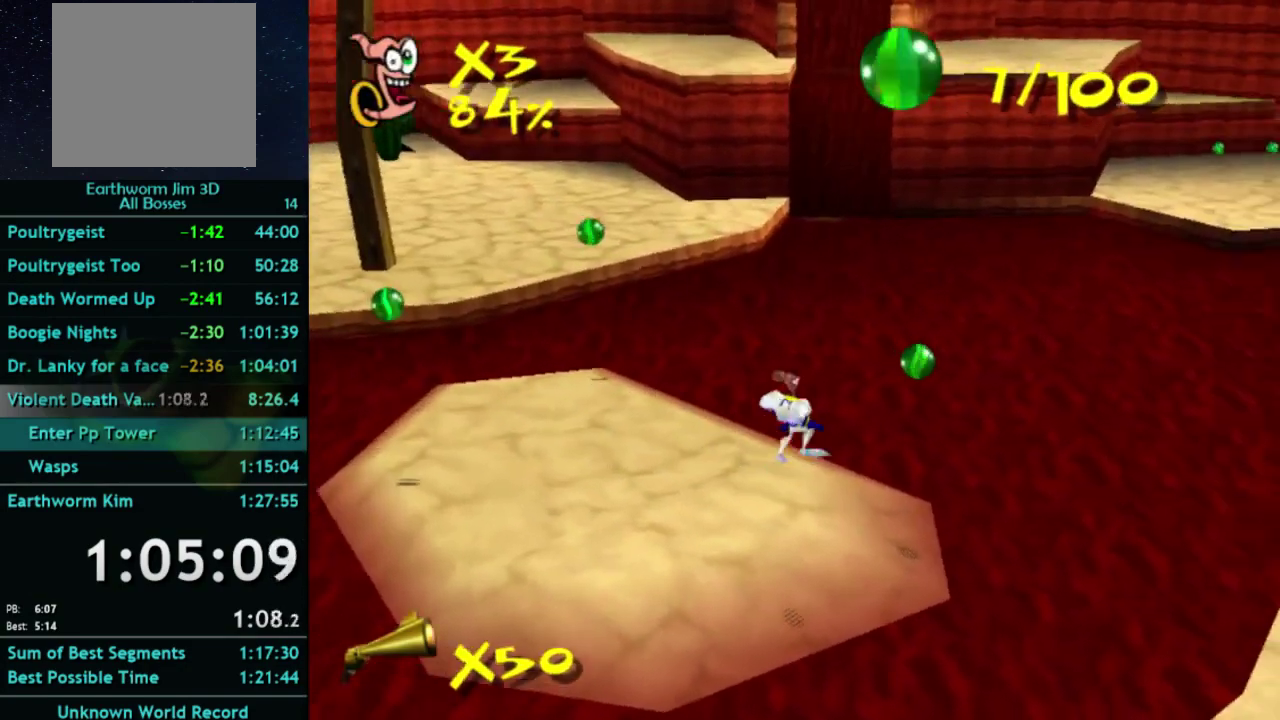
{"buttons": ["A"], "left_stick": "up-right", "right_stick": "center", "events": [[200, "left_stick", "center"], [333, "left_stick", "right"], [400, "left_stick", "up-right"], [433, "A", "down"], [433, "X", "down"], [500, "X", "up"]]}
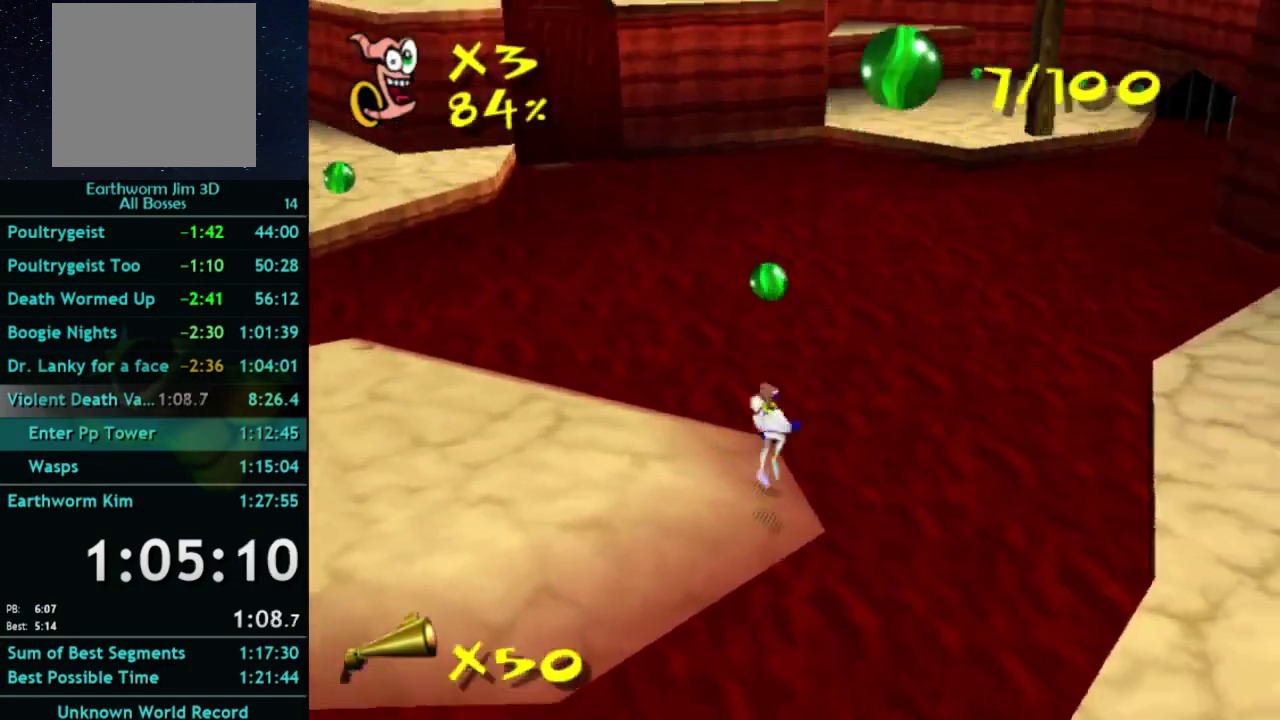
{"buttons": ["A"], "left_stick": "up-left", "right_stick": "center", "events": [[200, "left_stick", "up-left"], [300, "left_stick", "left"], [467, "left_stick", "up-left"]]}
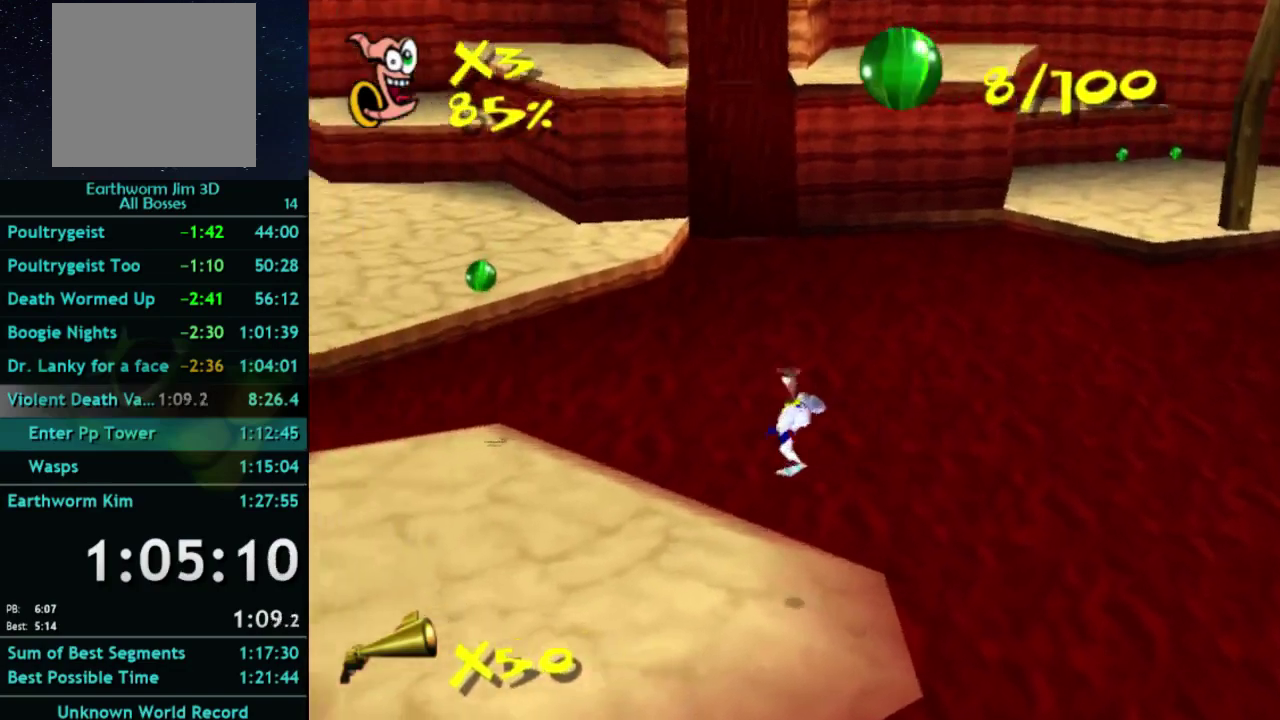
{"buttons": [], "left_stick": "up-left", "right_stick": "center", "events": [[100, "A", "up"], [167, "left_stick", "down-right"], [433, "left_stick", "up-left"]]}
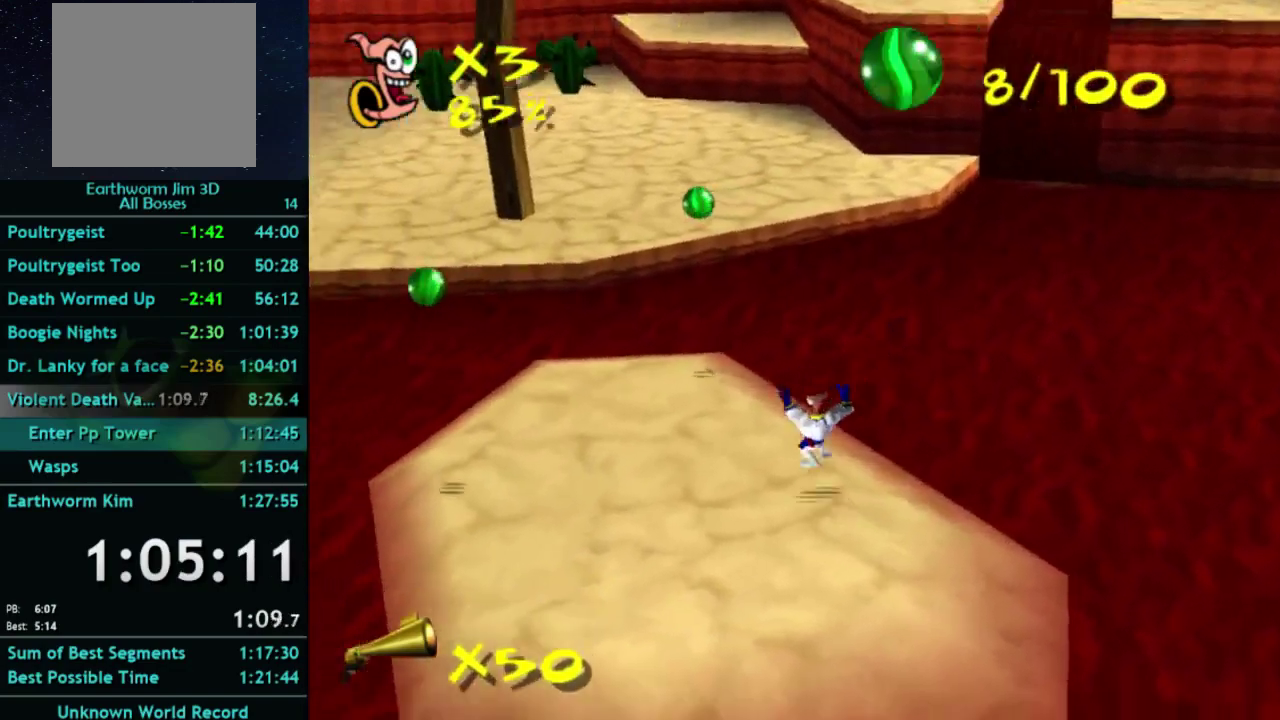
{"buttons": ["A"], "left_stick": "up", "right_stick": "center", "events": [[167, "X", "down"], [200, "A", "down"], [267, "X", "up"], [367, "left_stick", "up"]]}
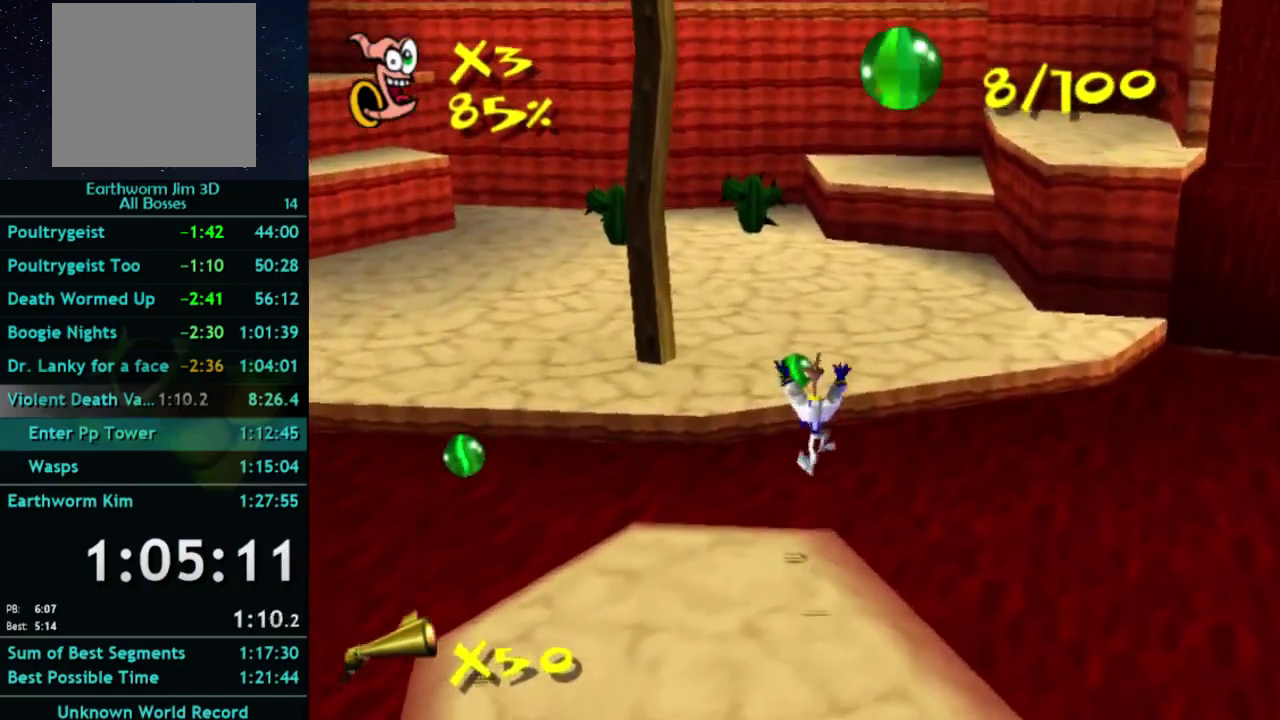
{"buttons": ["A"], "left_stick": "down-left", "right_stick": "center", "events": [[267, "left_stick", "up-left"], [333, "left_stick", "left"], [467, "left_stick", "down-left"]]}
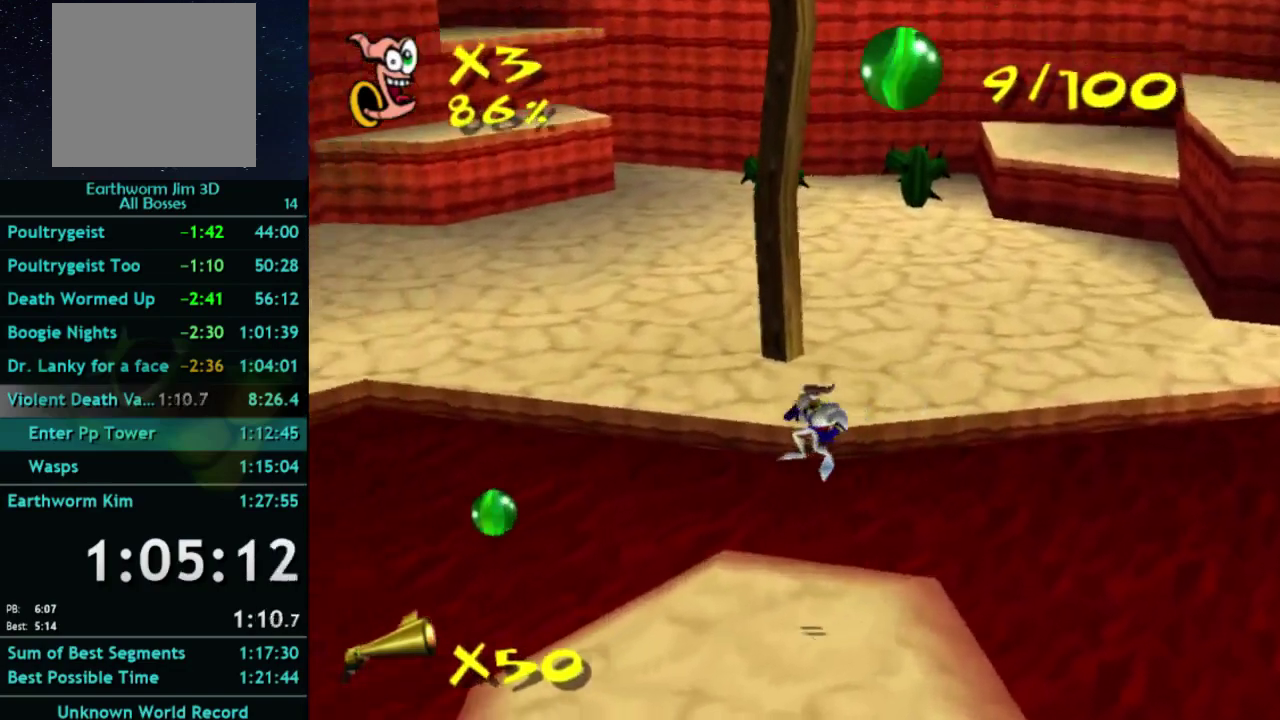
{"buttons": ["A", "X"], "left_stick": "down-left", "right_stick": "center", "events": [[33, "A", "up"], [433, "X", "down"], [500, "A", "down"]]}
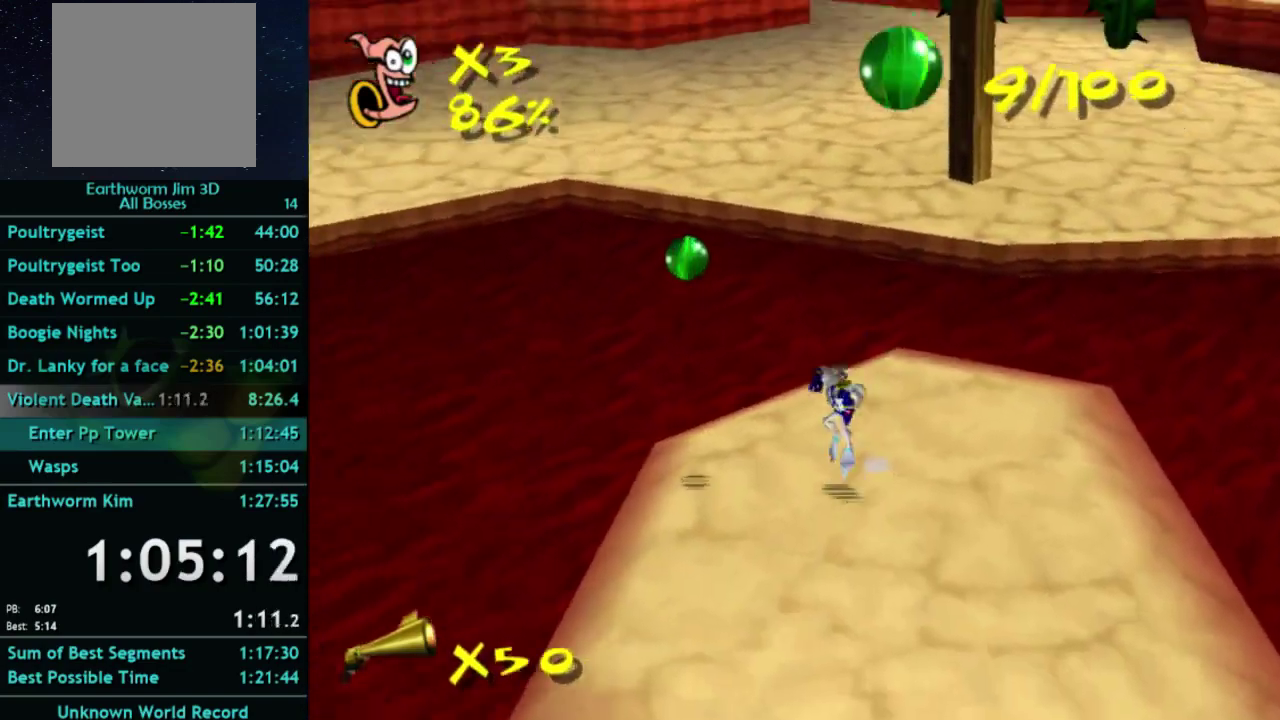
{"buttons": ["A"], "left_stick": "up-right", "right_stick": "center", "events": [[33, "X", "up"], [133, "left_stick", "left"], [233, "left_stick", "up-left"], [333, "A", "up"], [333, "left_stick", "up"], [400, "A", "down"], [400, "left_stick", "up-right"]]}
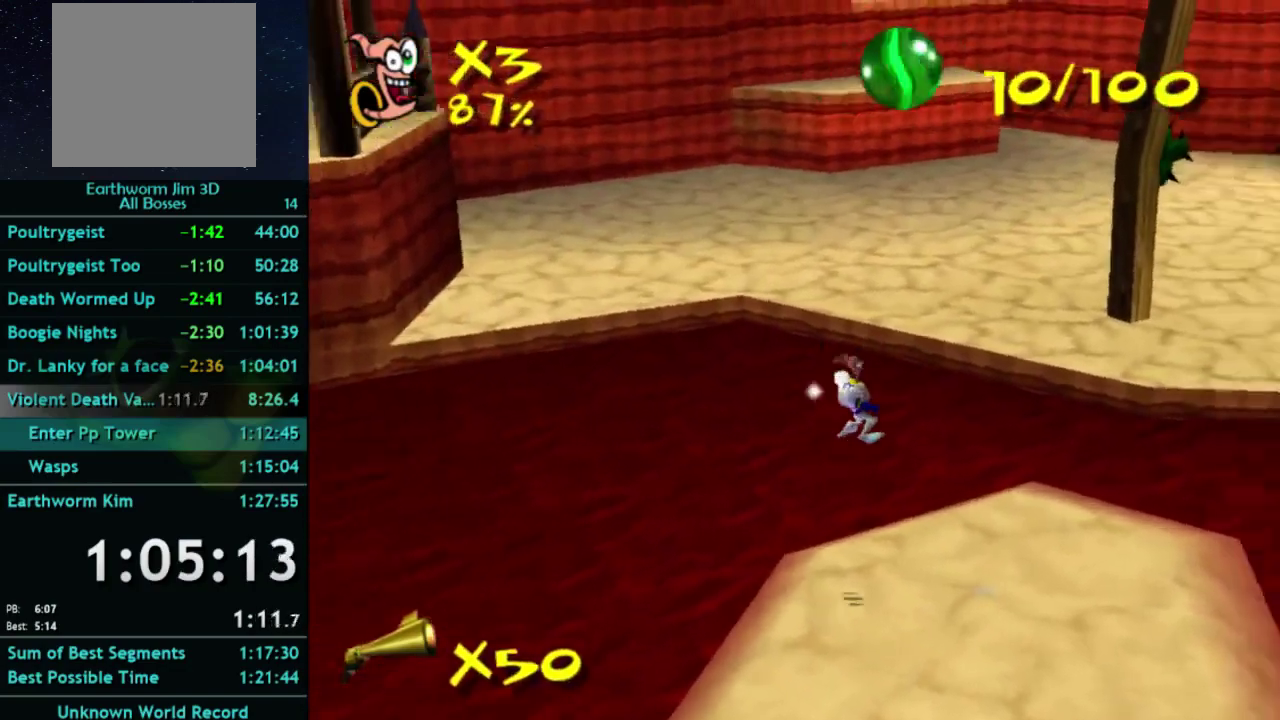
{"buttons": [], "left_stick": "up", "right_stick": "center", "events": [[33, "A", "up"], [433, "left_stick", "up"]]}
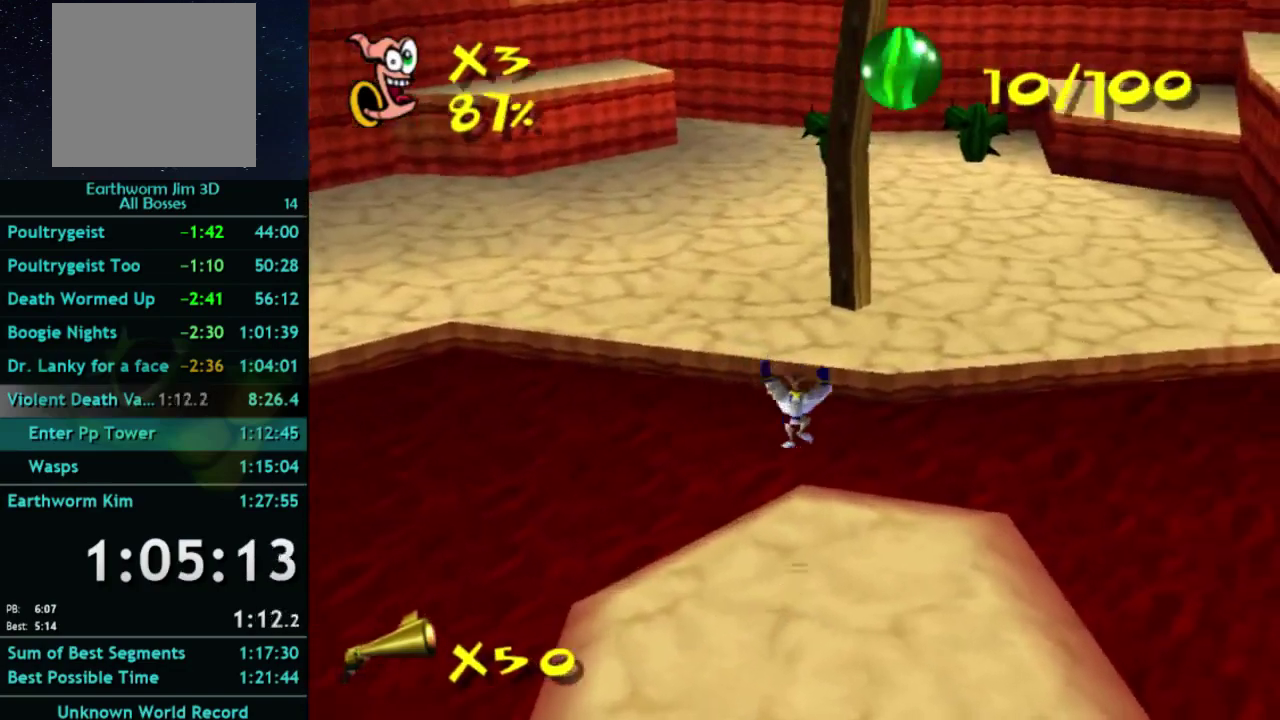
{"buttons": ["A"], "left_stick": "up", "right_stick": "center", "events": [[400, "A", "down"]]}
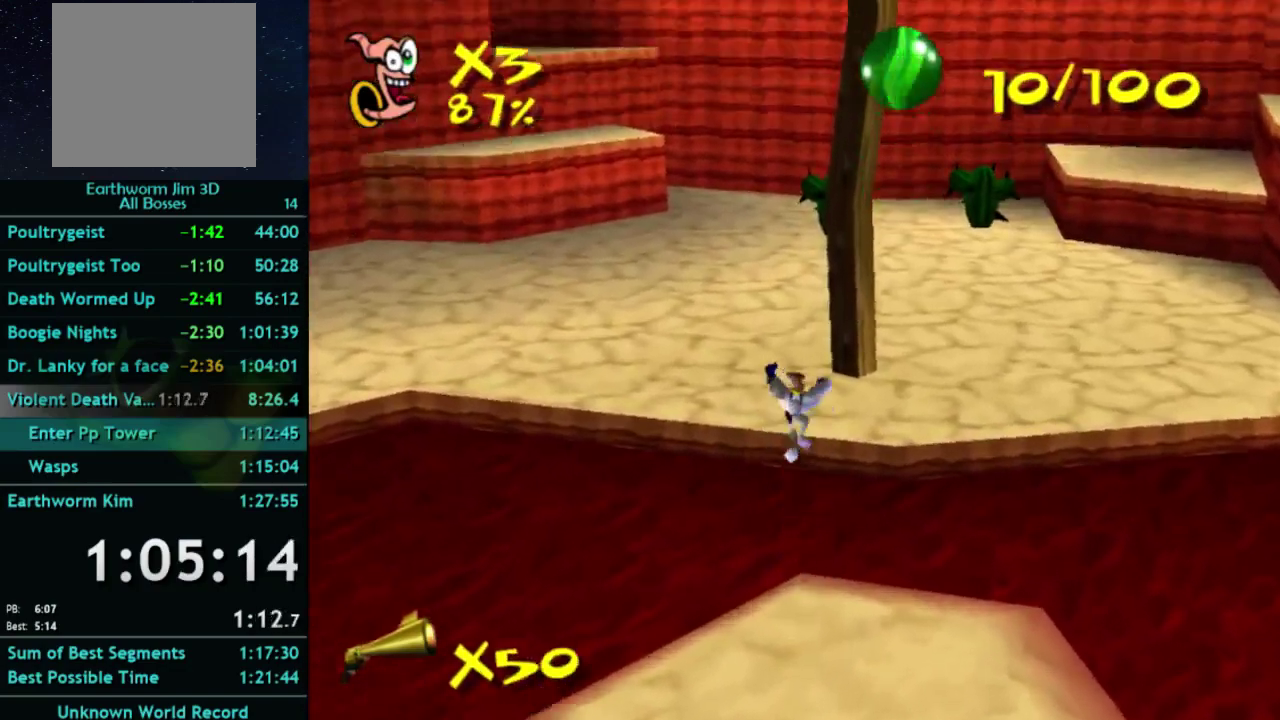
{"buttons": ["A"], "left_stick": "up", "right_stick": "center", "events": [[167, "A", "up"], [400, "A", "down"]]}
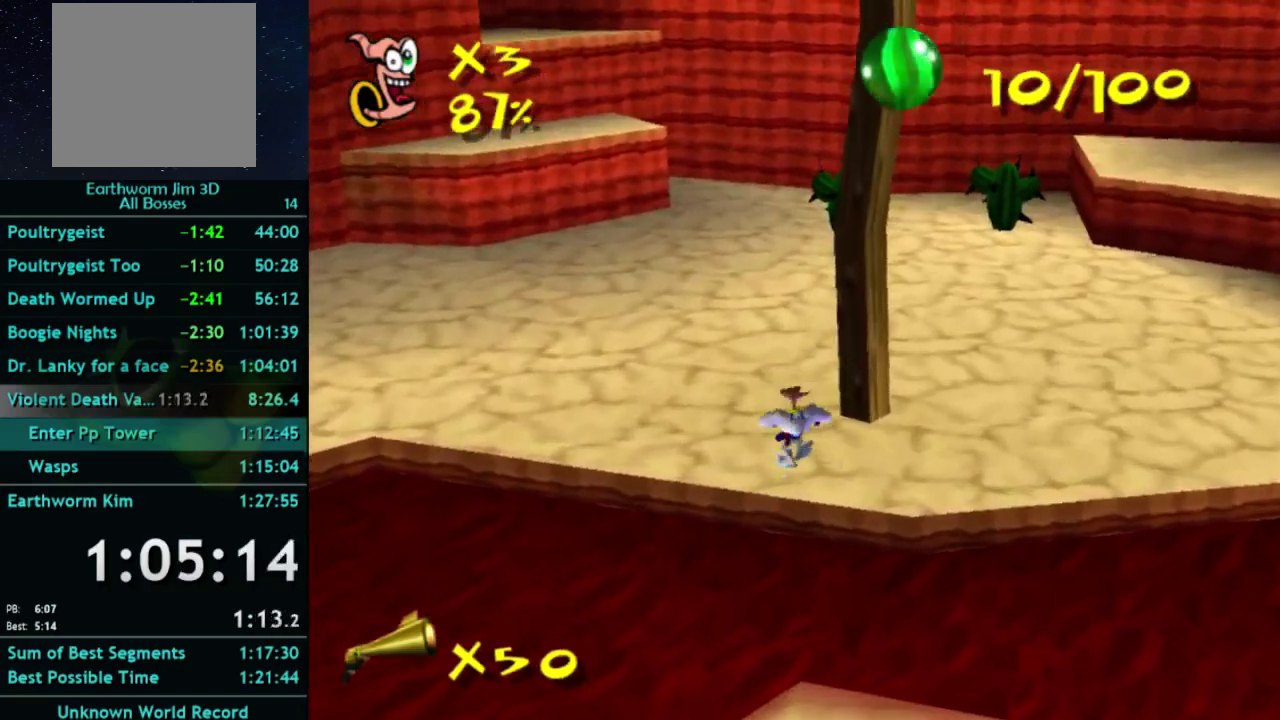
{"buttons": ["A"], "left_stick": "up", "right_stick": "center", "events": []}
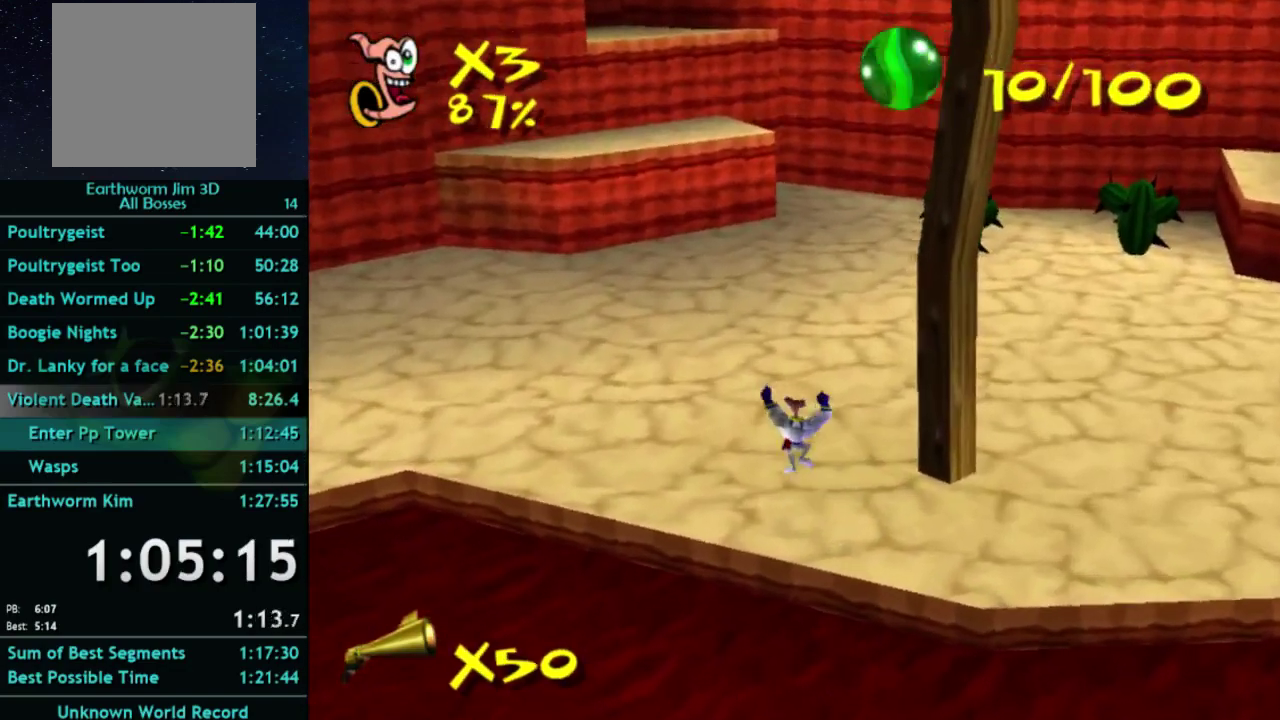
{"buttons": [], "left_stick": "up", "right_stick": "center", "events": [[67, "A", "up"], [267, "X", "down"], [333, "X", "up"]]}
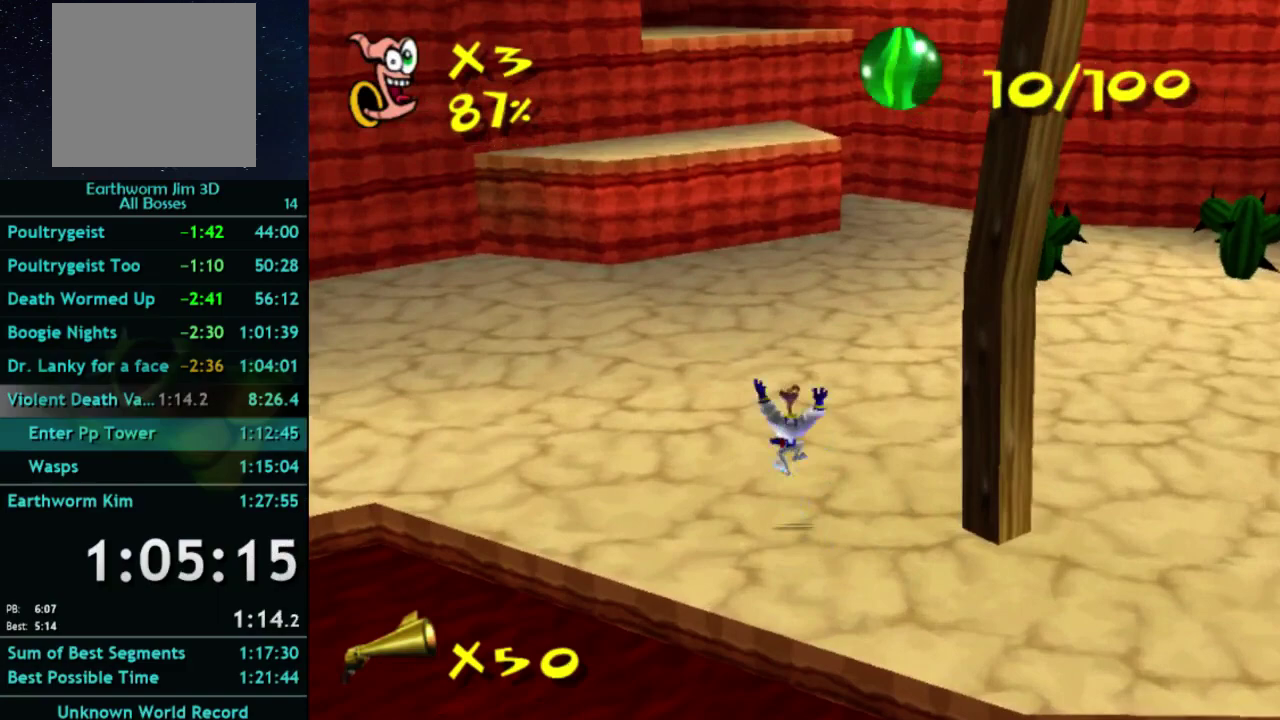
{"buttons": ["X"], "left_stick": "up", "right_stick": "center", "events": [[167, "X", "down"], [233, "X", "up"], [500, "X", "down"]]}
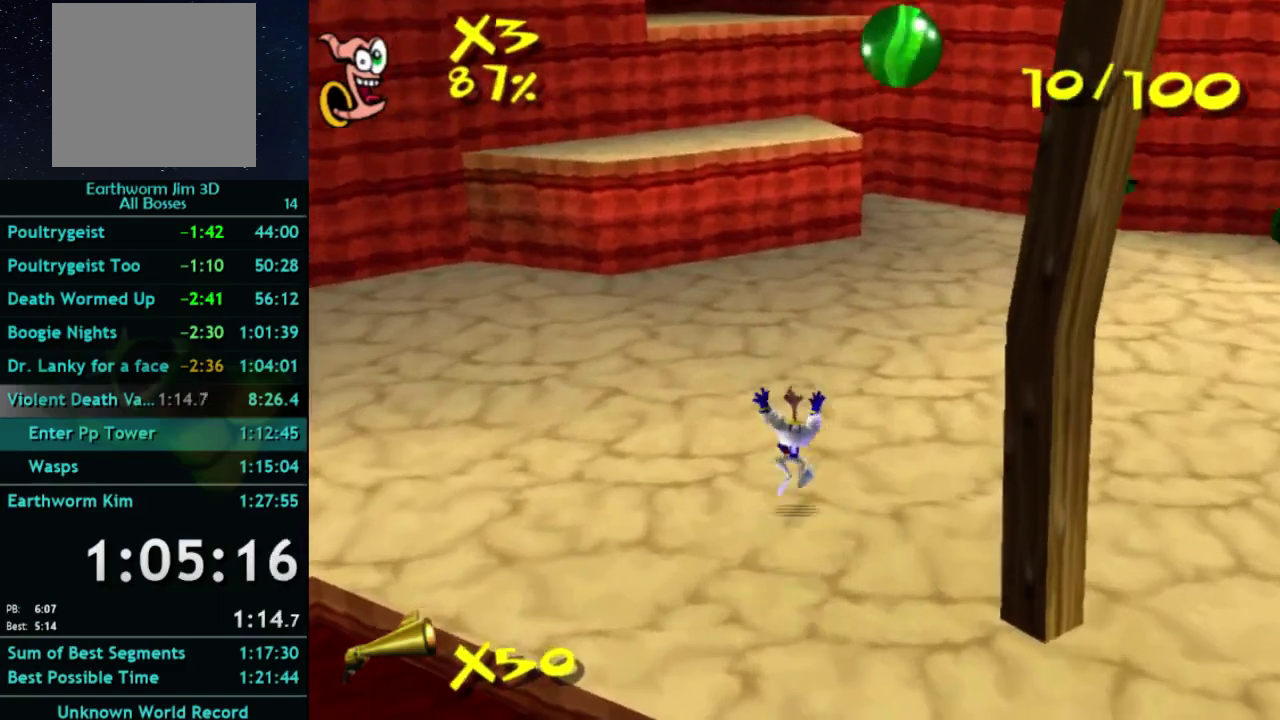
{"buttons": [], "left_stick": "up", "right_stick": "center", "events": [[100, "X", "up"], [433, "X", "down"], [500, "X", "up"]]}
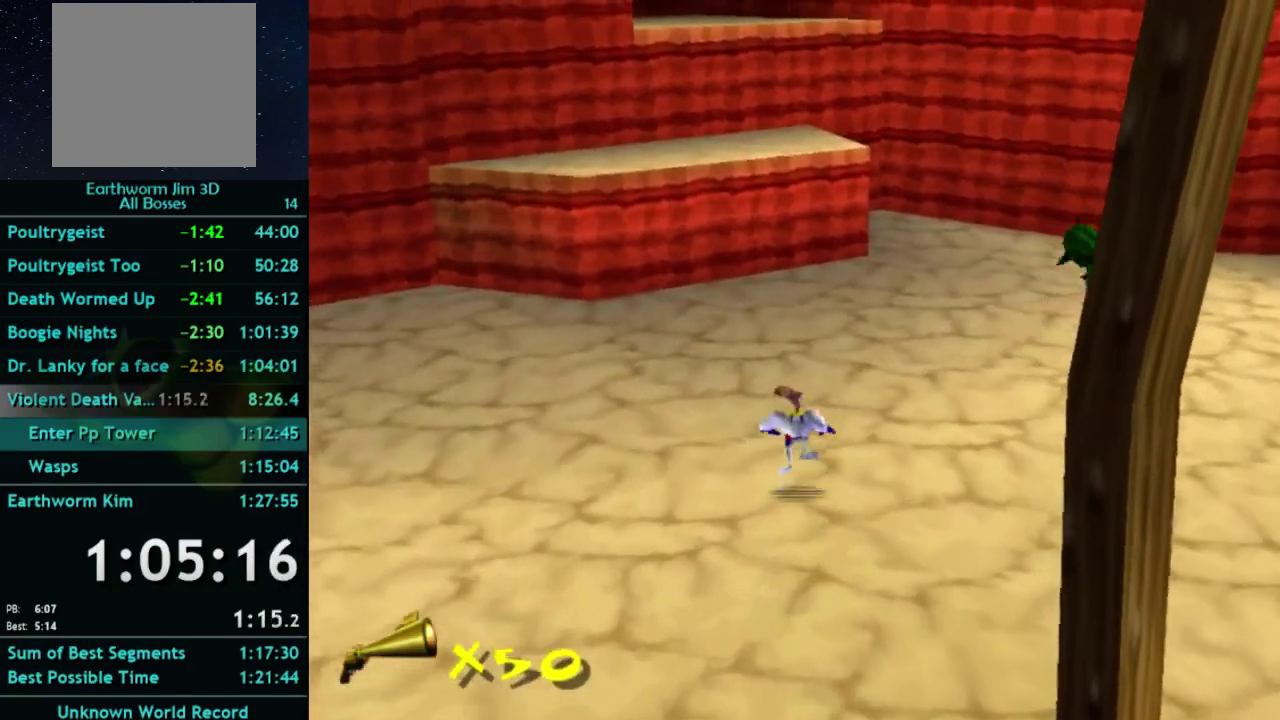
{"buttons": [], "left_stick": "up", "right_stick": "center", "events": [[233, "X", "down"], [300, "X", "up"]]}
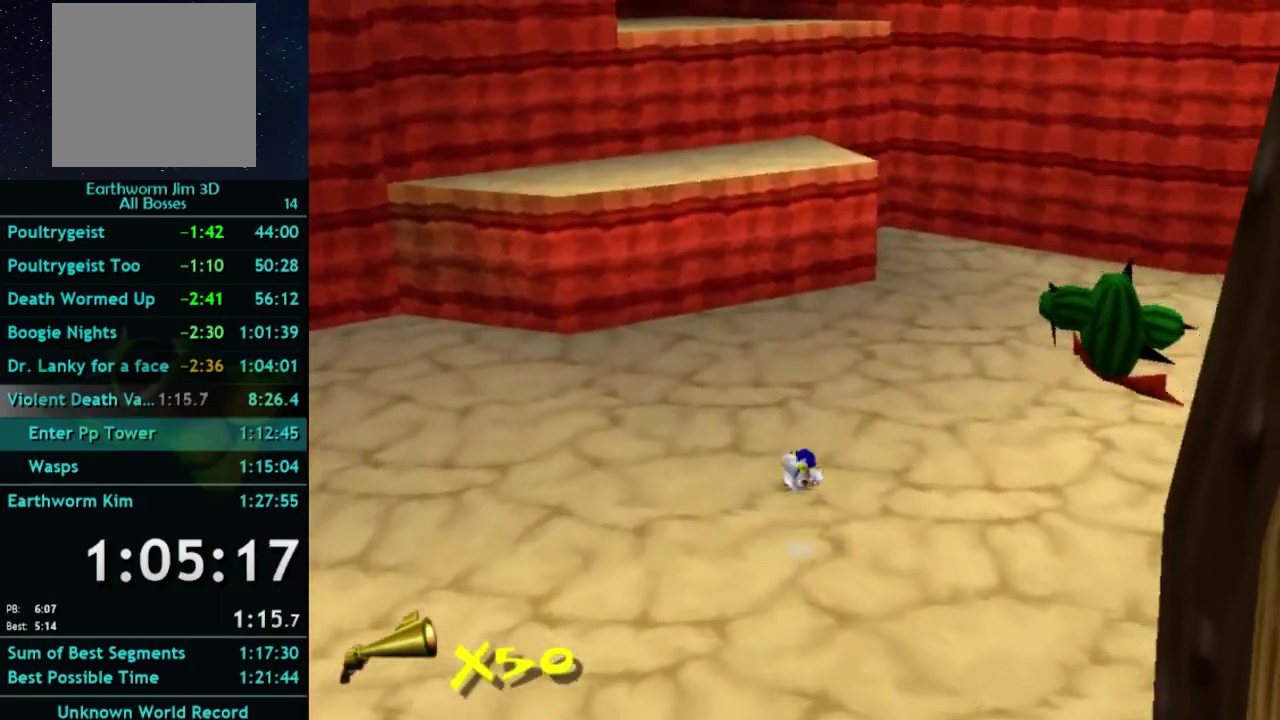
{"buttons": [], "left_stick": "up", "right_stick": "center", "events": [[67, "X", "down"], [167, "X", "up"]]}
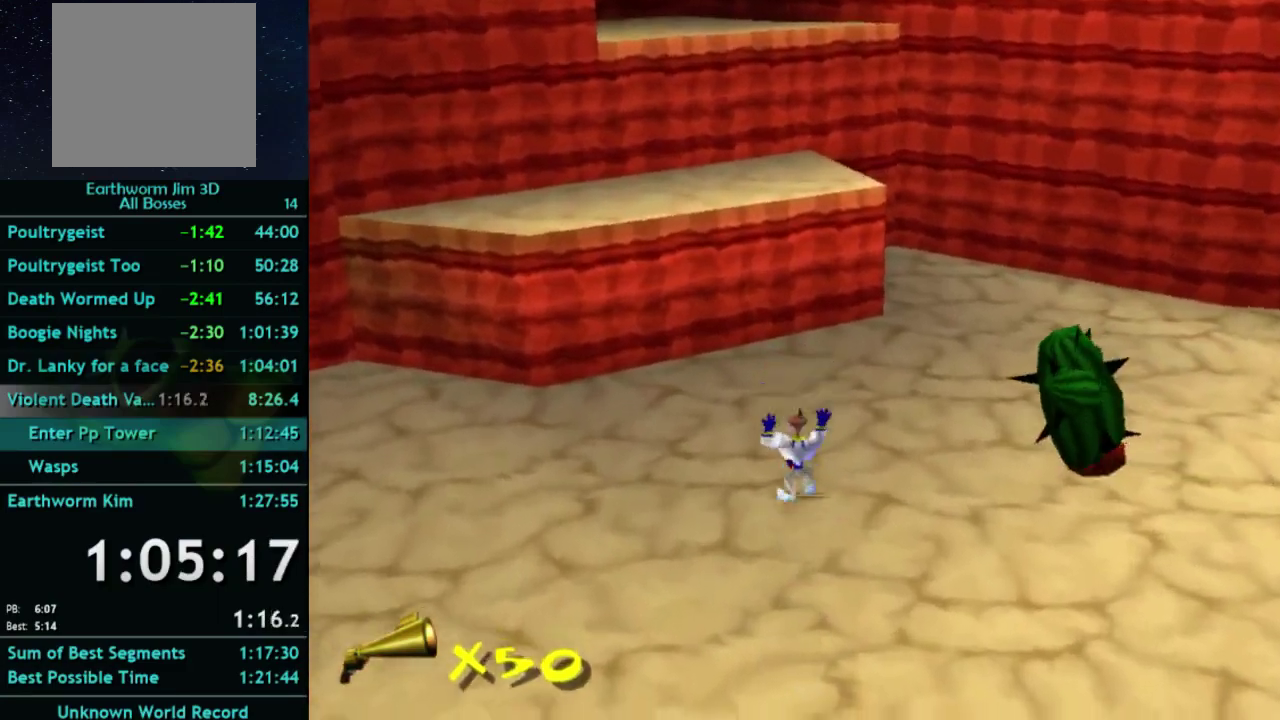
{"buttons": ["A", "X"], "left_stick": "up", "right_stick": "center", "events": [[67, "A", "down"], [167, "A", "up"], [500, "A", "down"], [500, "X", "down"]]}
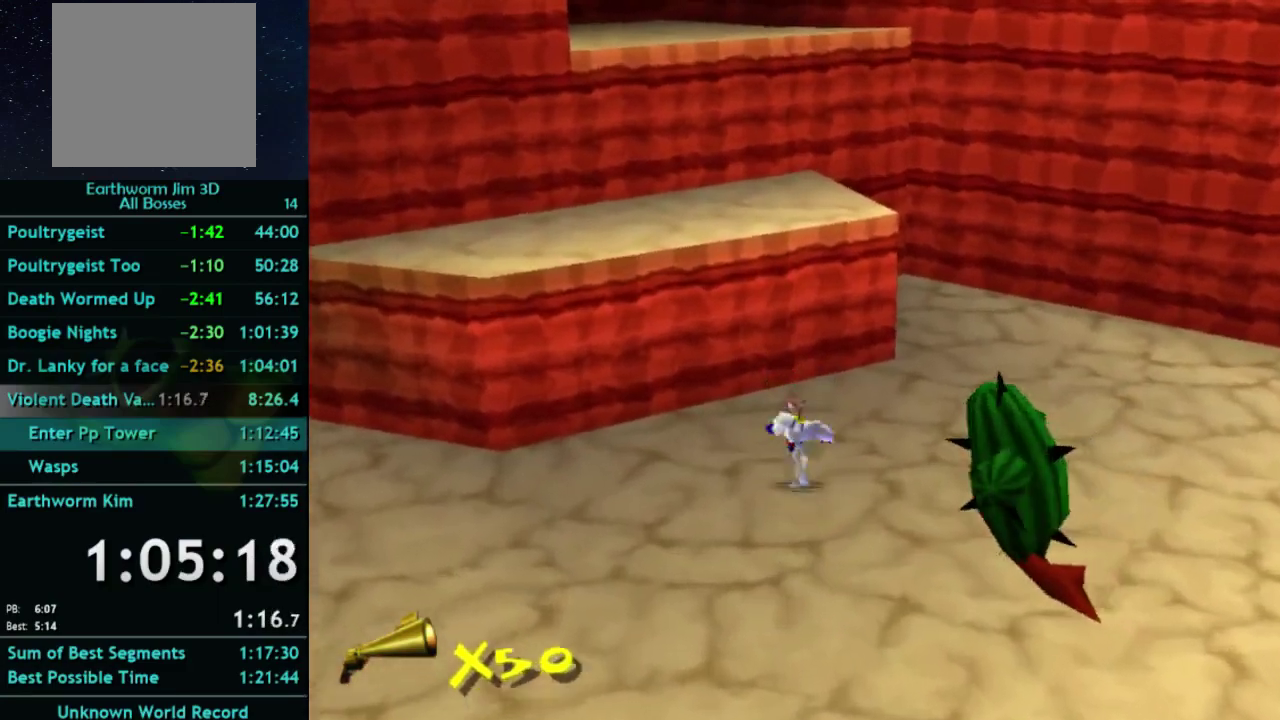
{"buttons": ["X"], "left_stick": "center", "right_stick": "center", "events": [[67, "X", "up"], [100, "A", "up"], [467, "X", "down"], [467, "left_stick", "center"]]}
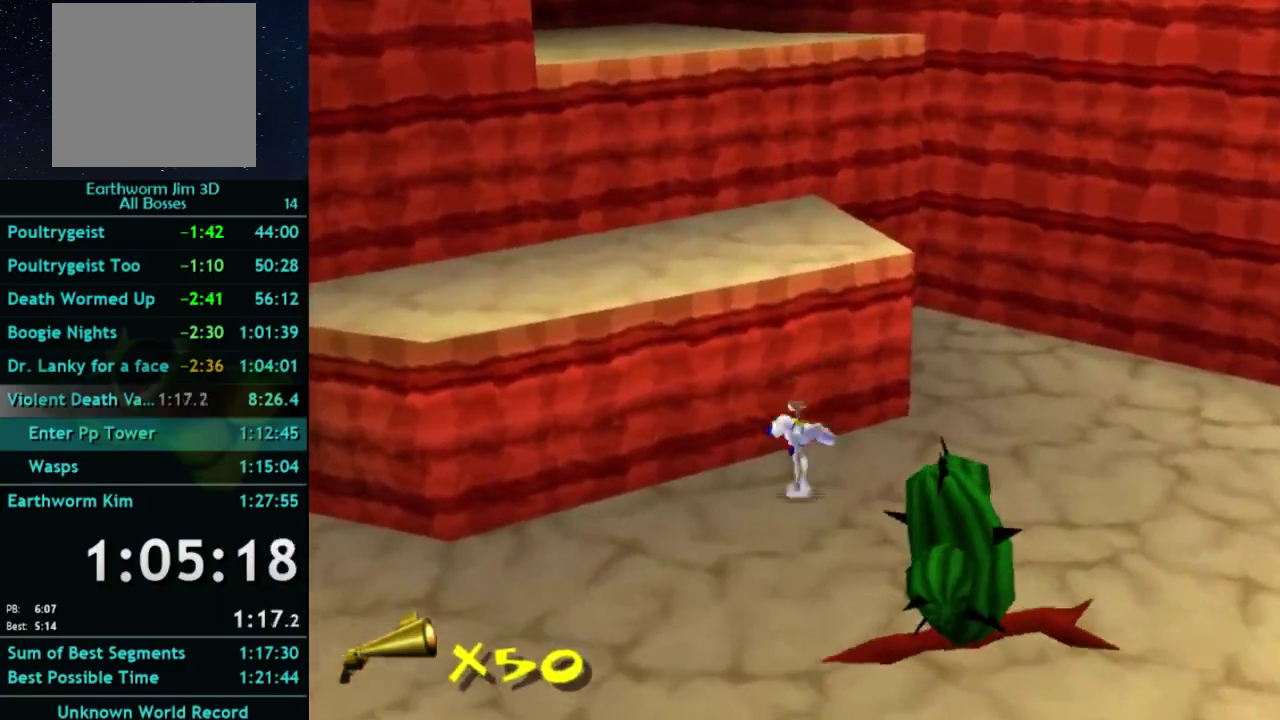
{"buttons": ["A"], "left_stick": "up", "right_stick": "center", "events": [[33, "A", "down"], [67, "X", "up"], [133, "left_stick", "up"], [267, "A", "up"], [367, "A", "down"]]}
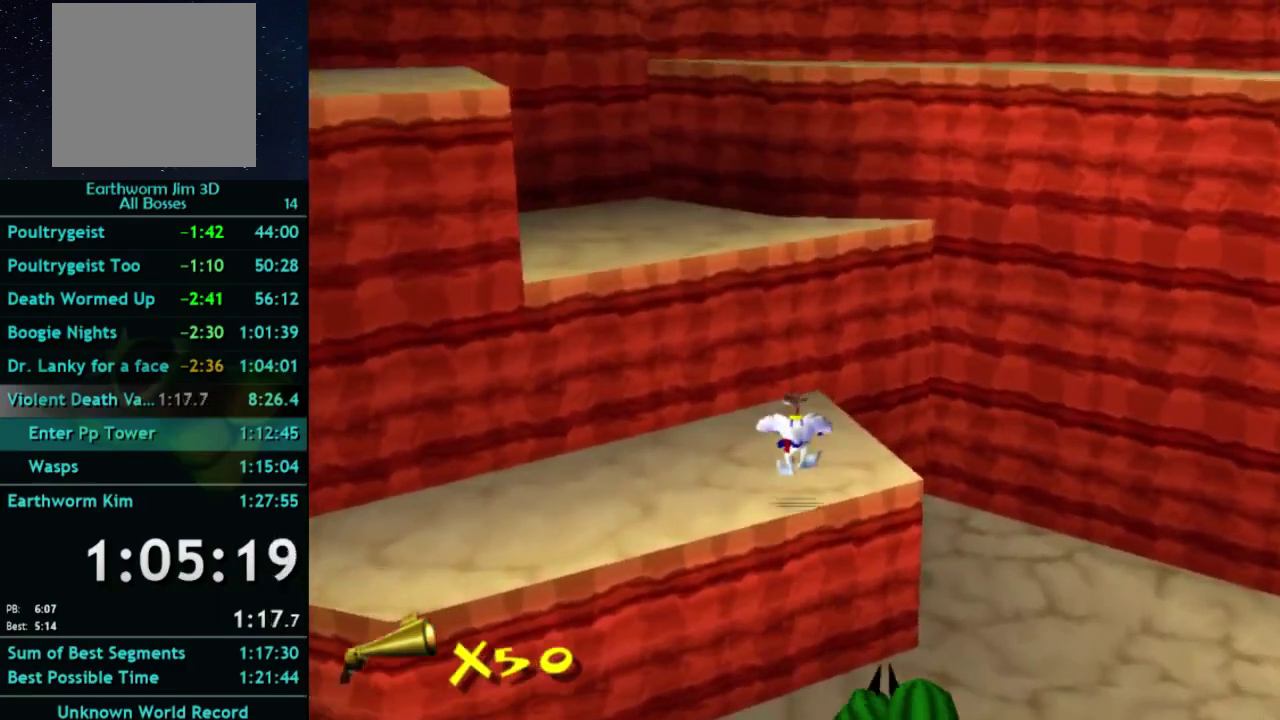
{"buttons": ["A", "X"], "left_stick": "center", "right_stick": "center", "events": [[33, "A", "up"], [433, "left_stick", "center"], [467, "A", "down"], [467, "X", "down"]]}
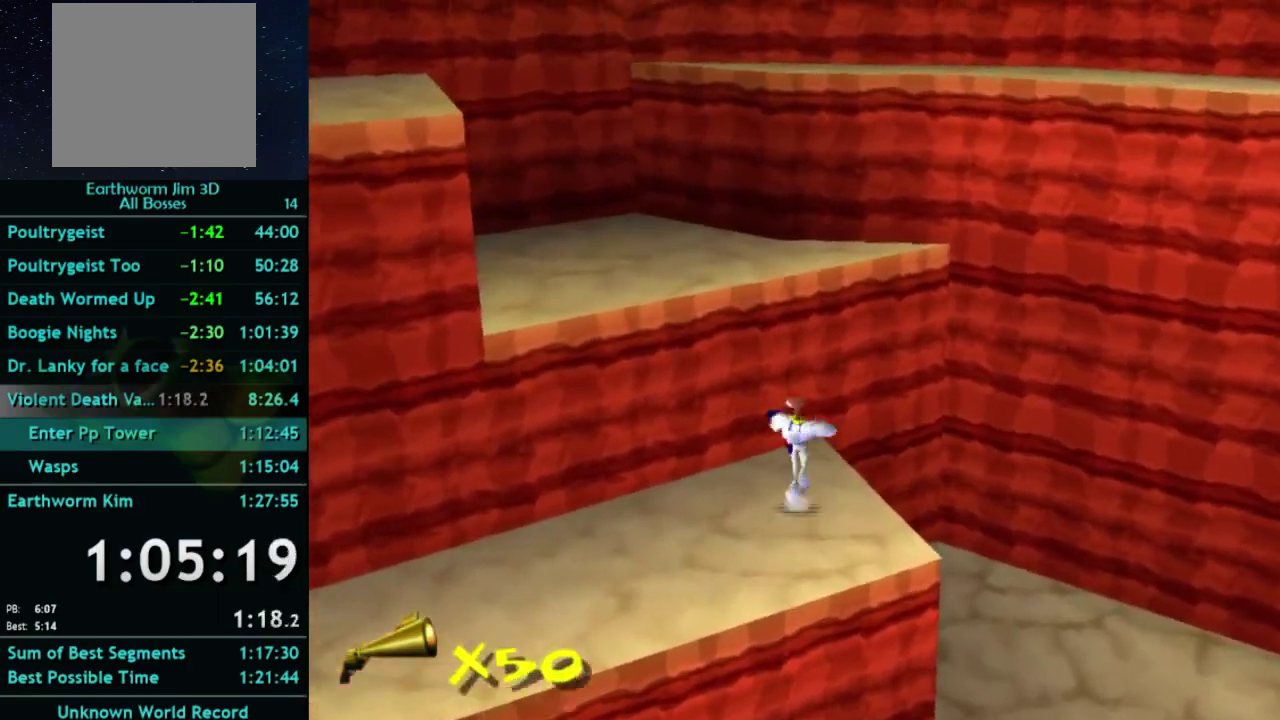
{"buttons": ["A"], "left_stick": "up", "right_stick": "center", "events": [[33, "X", "up"], [100, "left_stick", "up"], [233, "A", "up"], [300, "A", "down"]]}